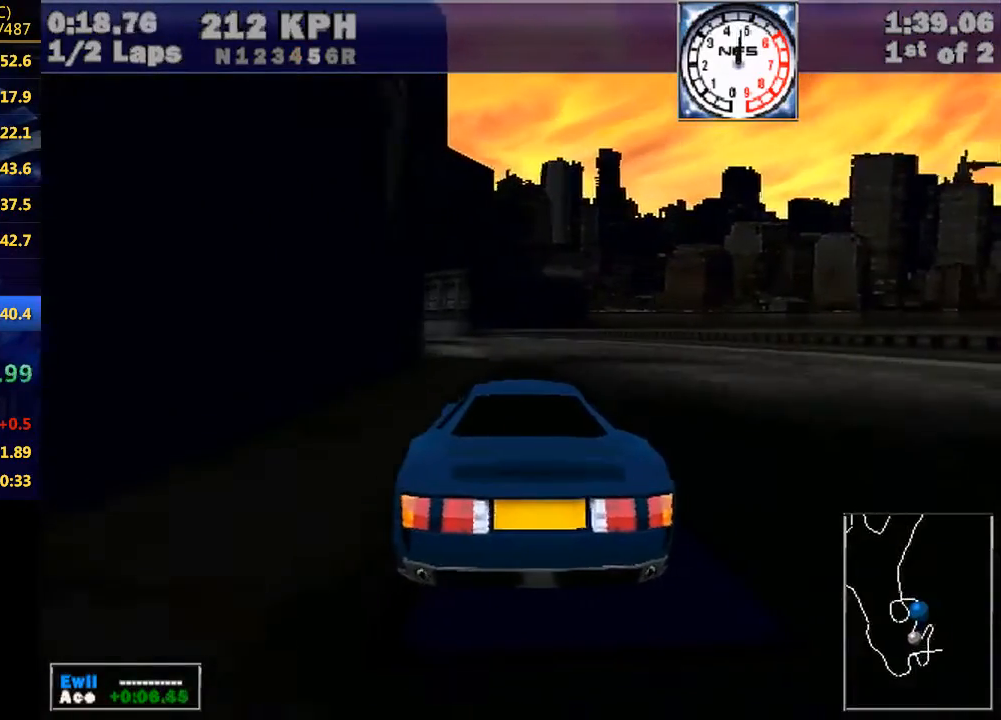
Gameplay with keyboard; each line is a JSON object with the keys held at the frame after it. "events" lists presses ("down") and releases ("up") of "down", "e", "escape", "left", "r", "return", "right", "space", "up" and "w" between this image and that frame as [ms after this image, input, new state], when the widget could be followed in between. No other keys are recorded. Mouse input is not recorded.
{"keys": ["left", "w"], "events": [[100, "left", "down"], [333, "left", "up"], [467, "left", "down"]]}
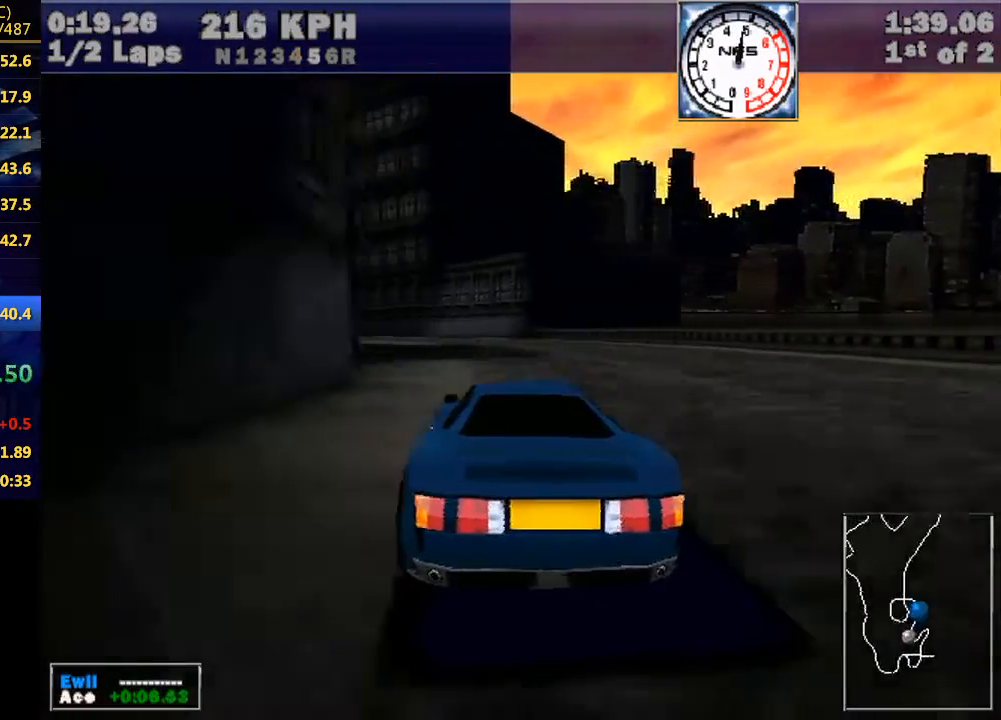
{"keys": ["w"], "events": [[433, "left", "up"]]}
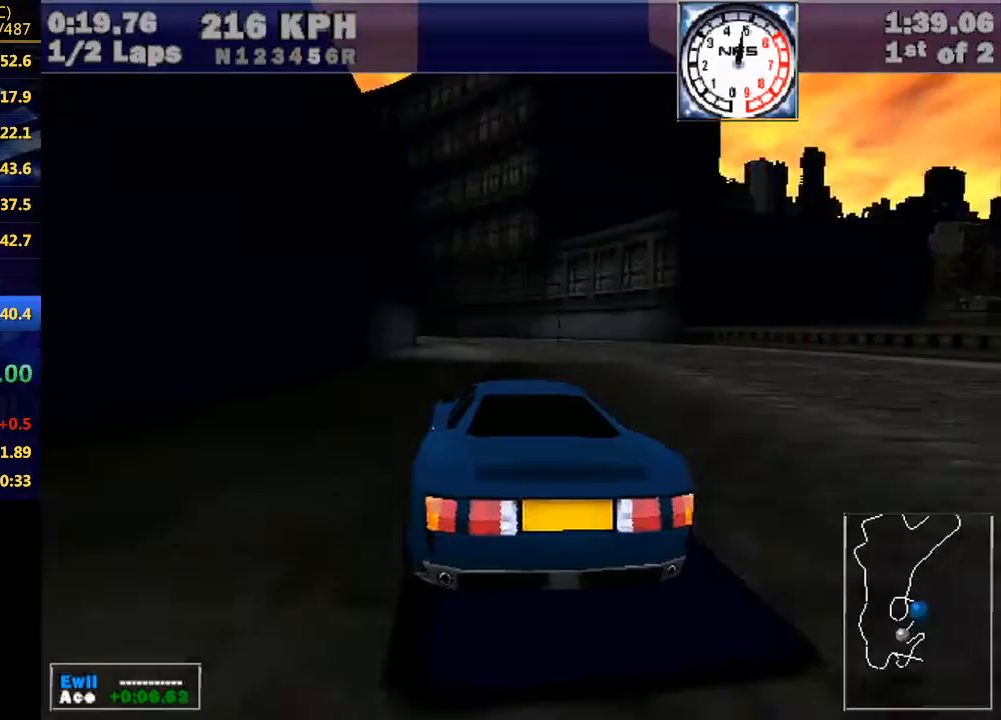
{"keys": ["left", "w"], "events": [[33, "left", "down"]]}
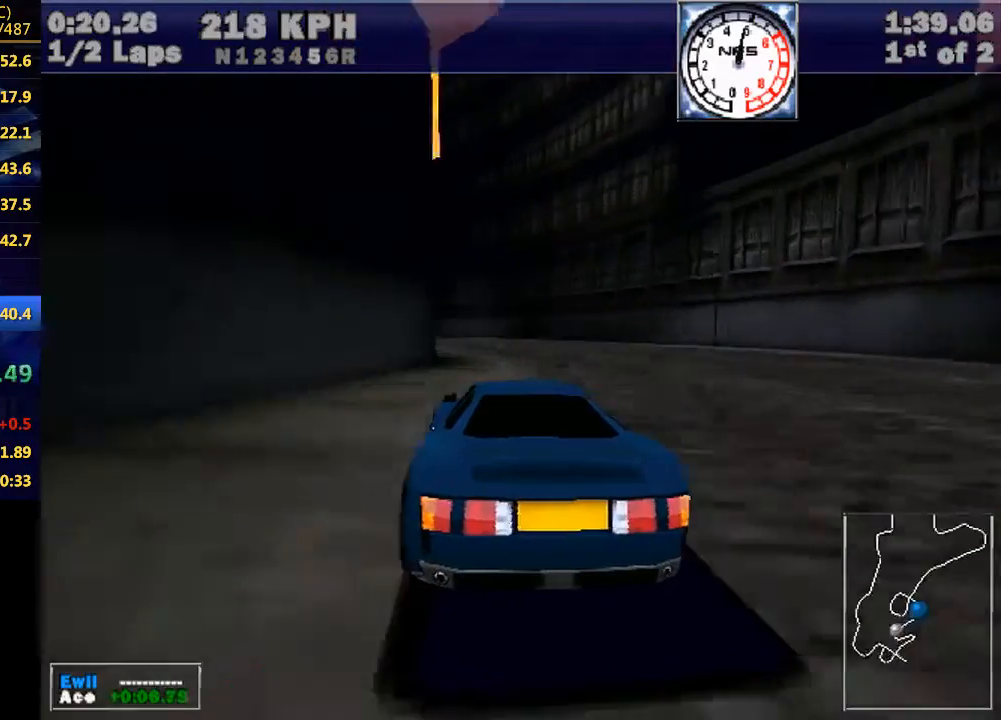
{"keys": ["left", "w"], "events": []}
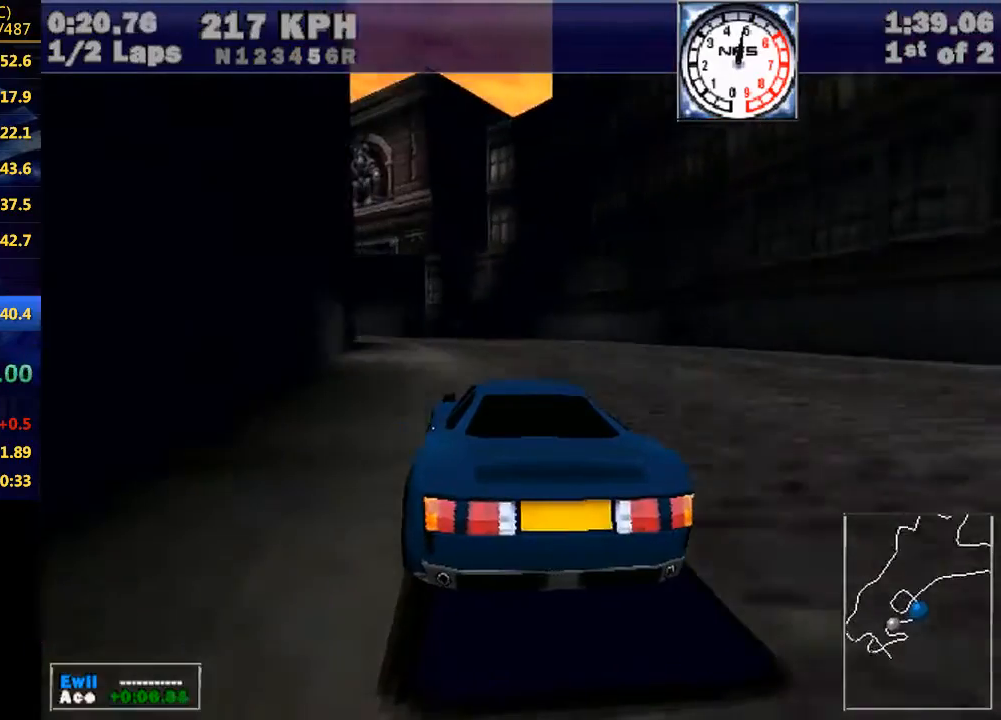
{"keys": ["left", "w"], "events": [[233, "left", "up"], [333, "left", "down"]]}
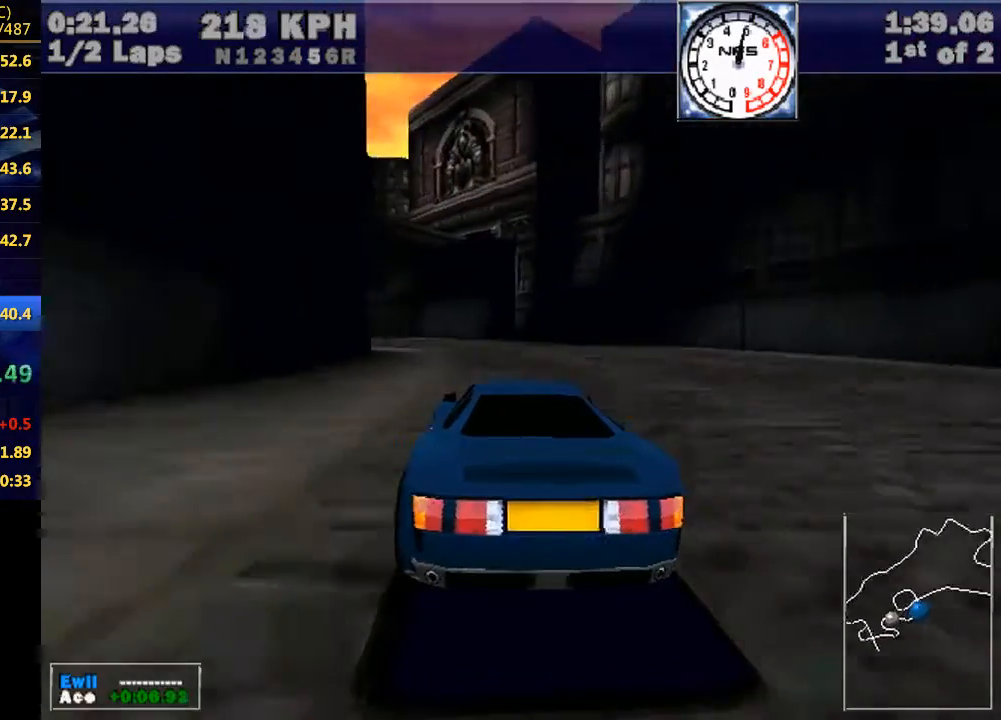
{"keys": ["left", "w"], "events": [[200, "left", "up"], [367, "left", "down"]]}
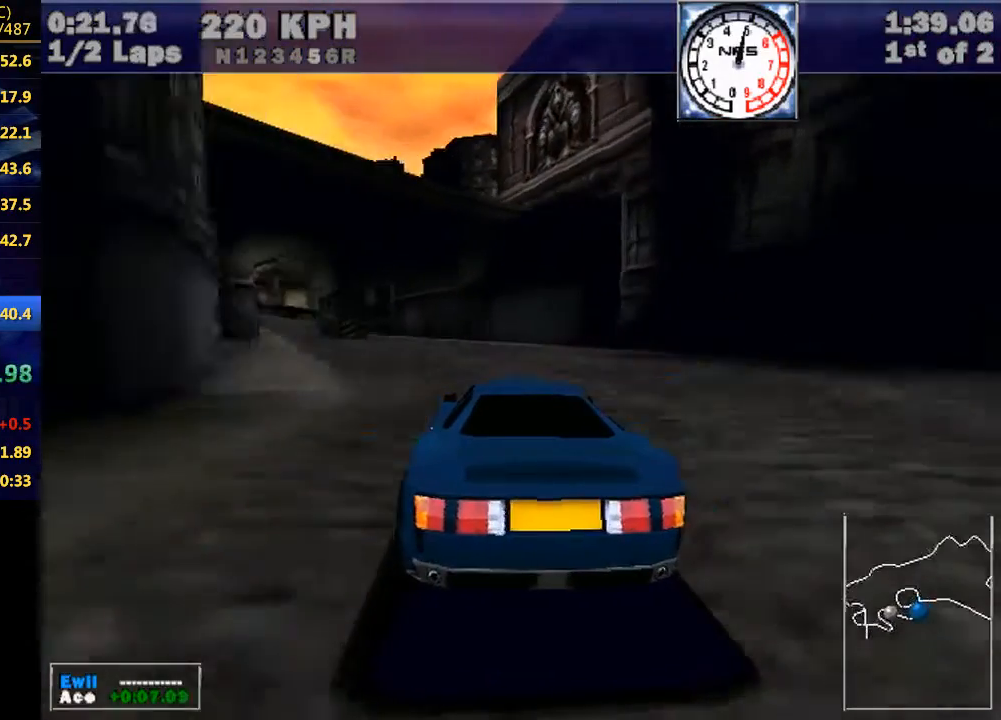
{"keys": ["left", "w"], "events": [[33, "left", "up"], [133, "left", "down"], [267, "left", "up"], [367, "left", "down"]]}
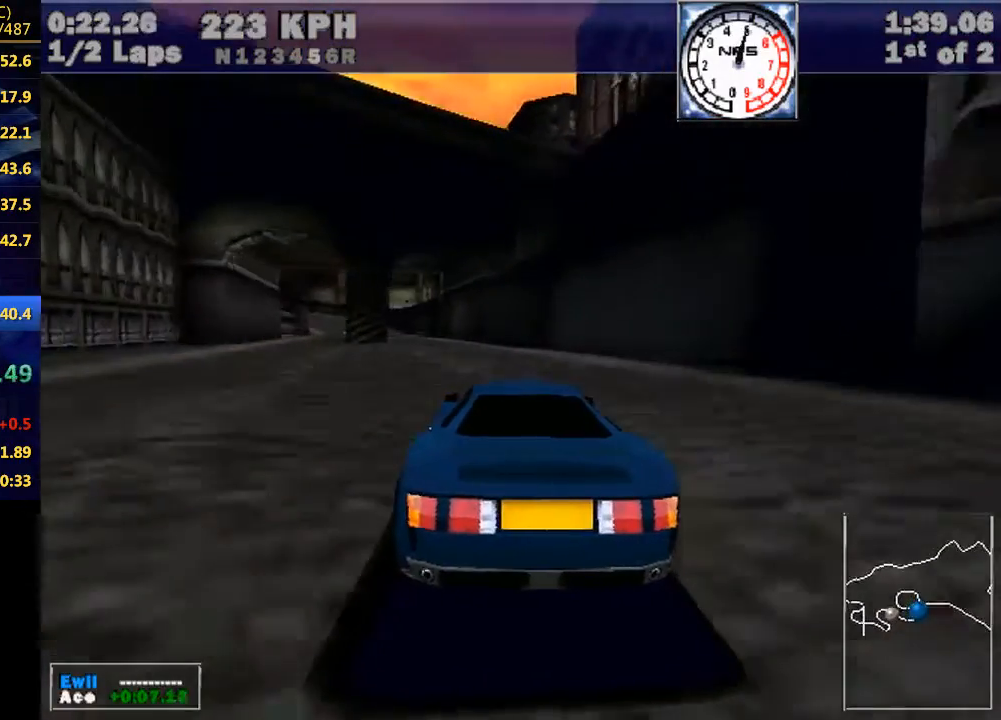
{"keys": ["w"], "events": [[67, "left", "up"], [200, "left", "down"], [333, "left", "up"]]}
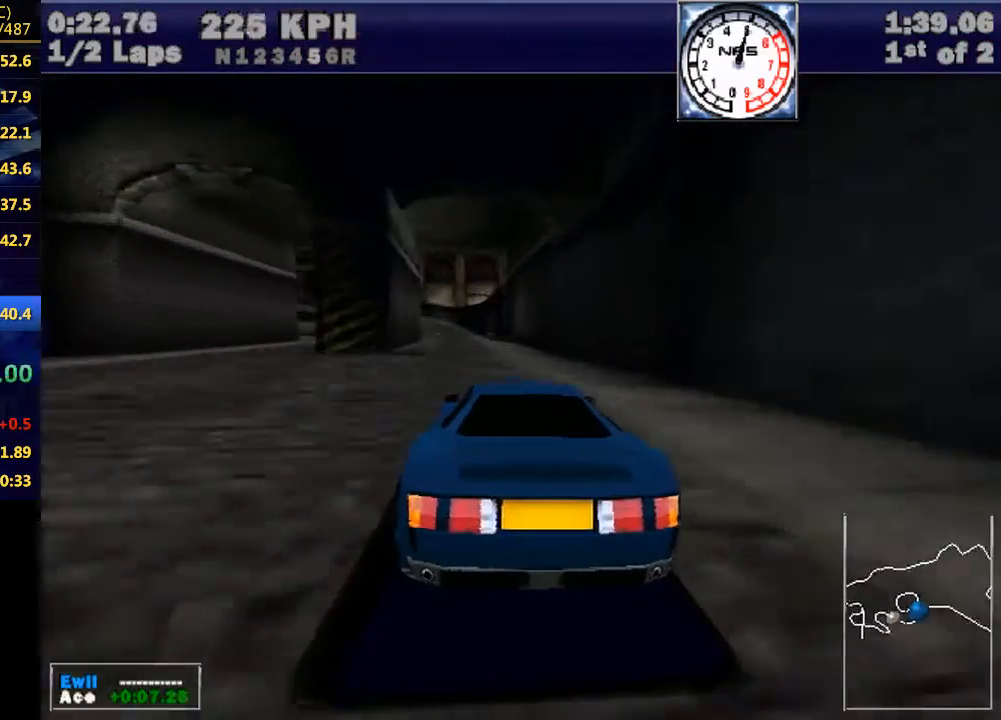
{"keys": ["w"], "events": [[133, "left", "down"], [200, "left", "up"], [400, "left", "down"], [500, "left", "up"]]}
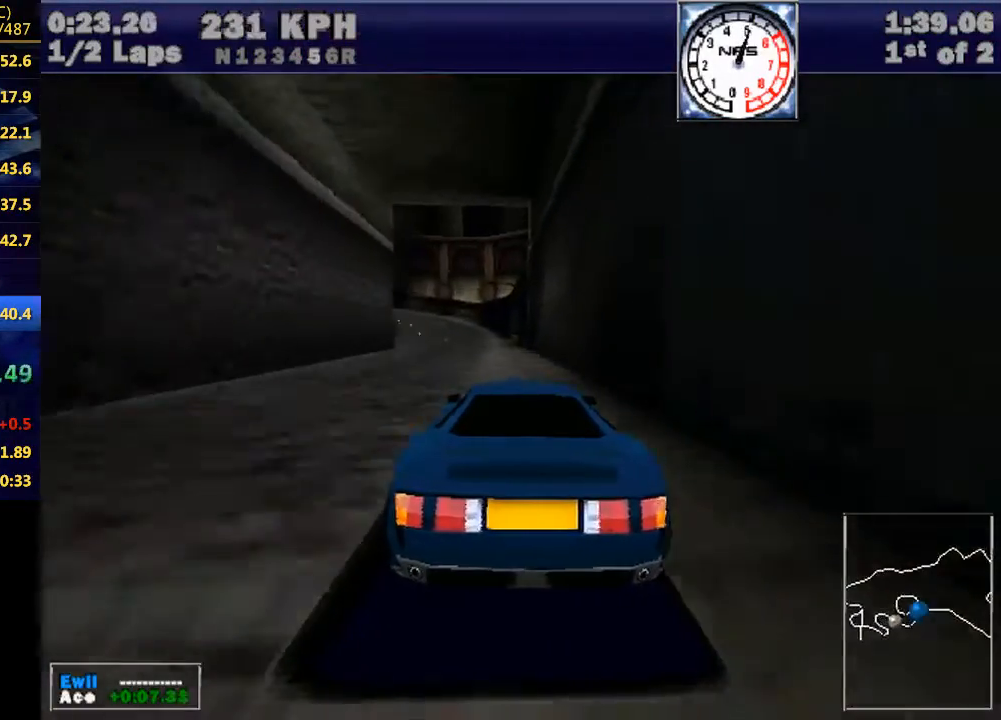
{"keys": ["left", "w"], "events": [[133, "left", "down"], [233, "left", "up"], [367, "left", "down"]]}
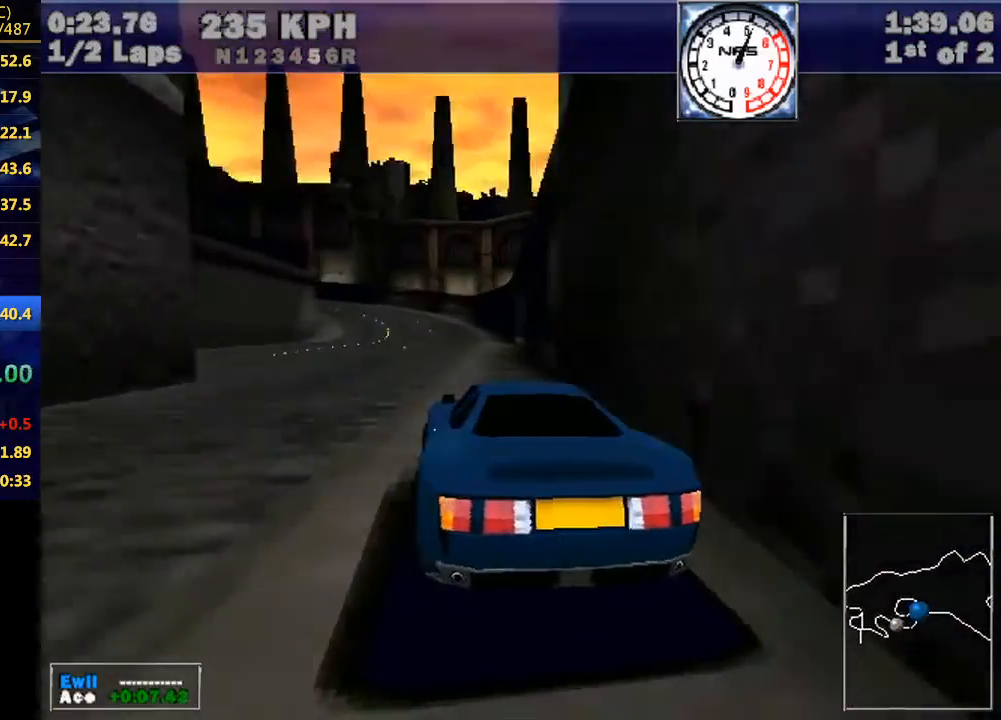
{"keys": ["w"], "events": [[67, "left", "up"], [200, "left", "down"], [367, "left", "up"]]}
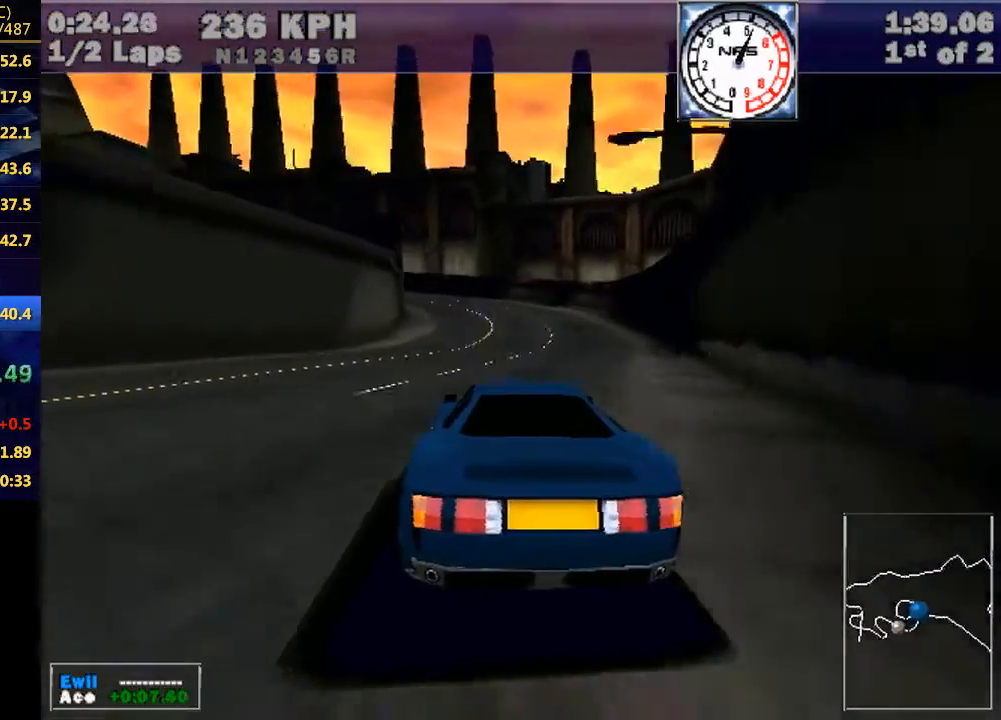
{"keys": ["left", "w"], "events": [[33, "left", "down"], [167, "left", "up"], [267, "left", "down"]]}
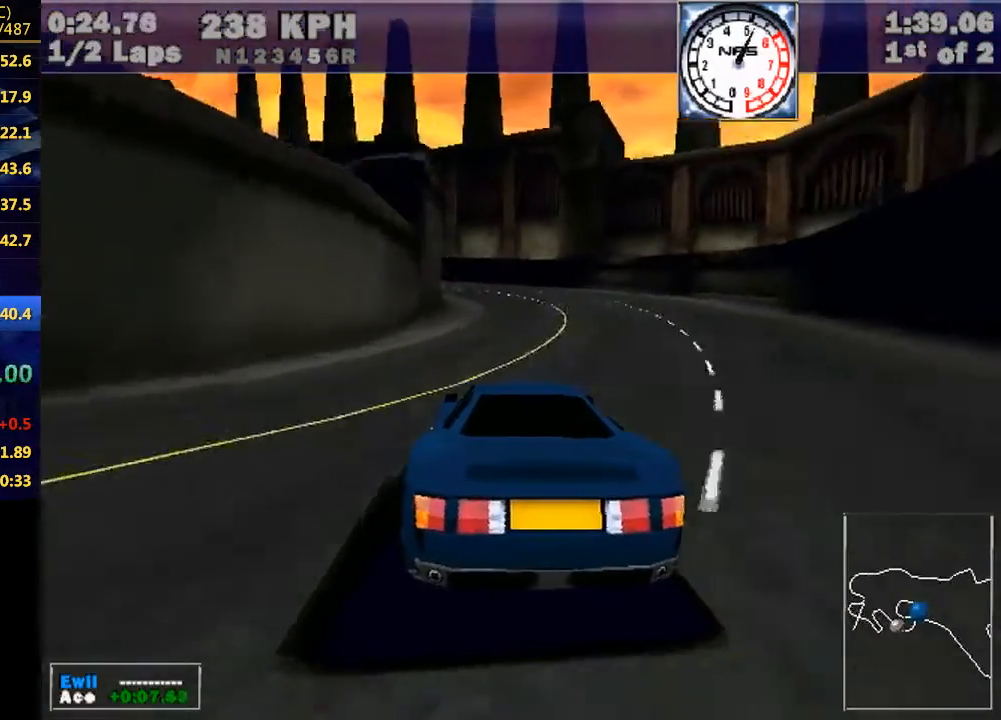
{"keys": ["left", "w"], "events": [[33, "left", "up"], [133, "left", "down"], [400, "left", "up"], [467, "left", "down"]]}
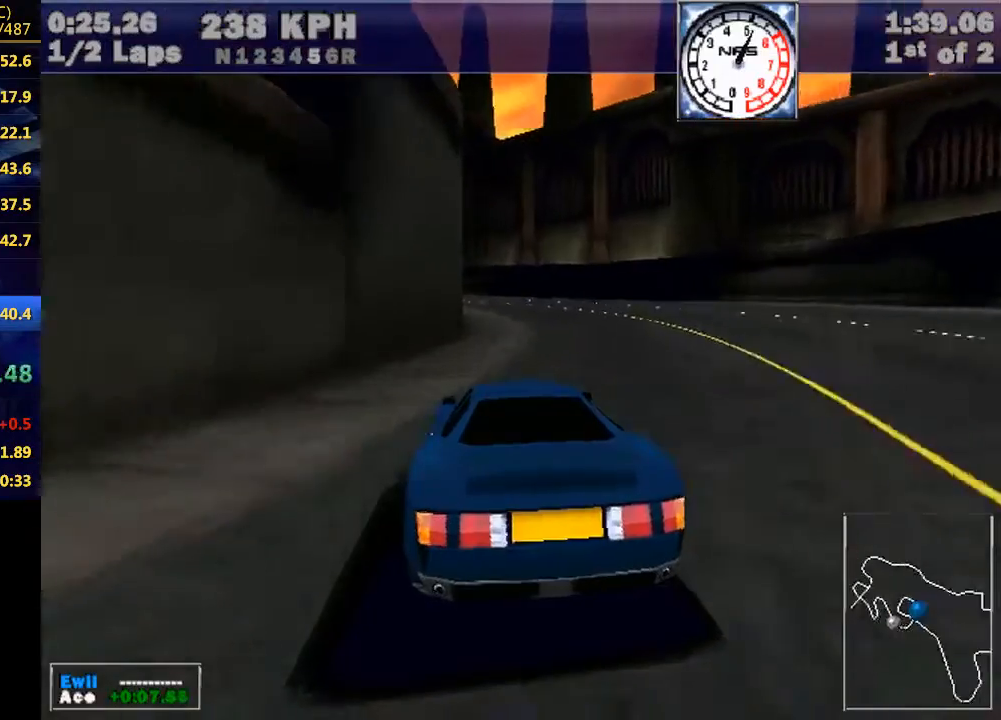
{"keys": ["left", "w"], "events": []}
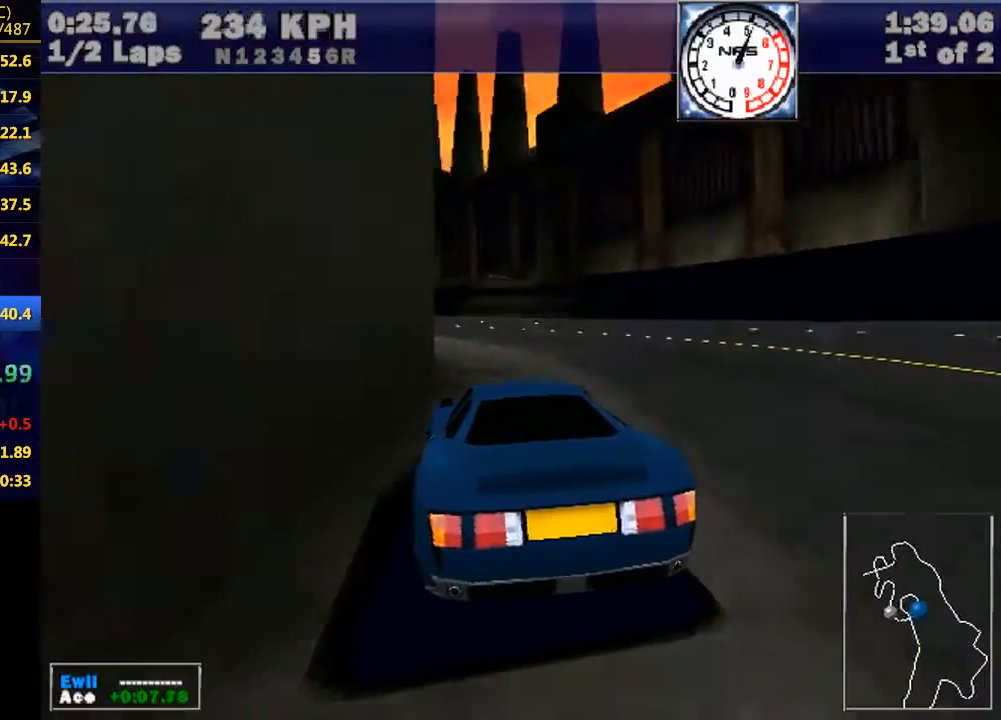
{"keys": ["left", "w"], "events": [[167, "left", "up"], [200, "left", "down"]]}
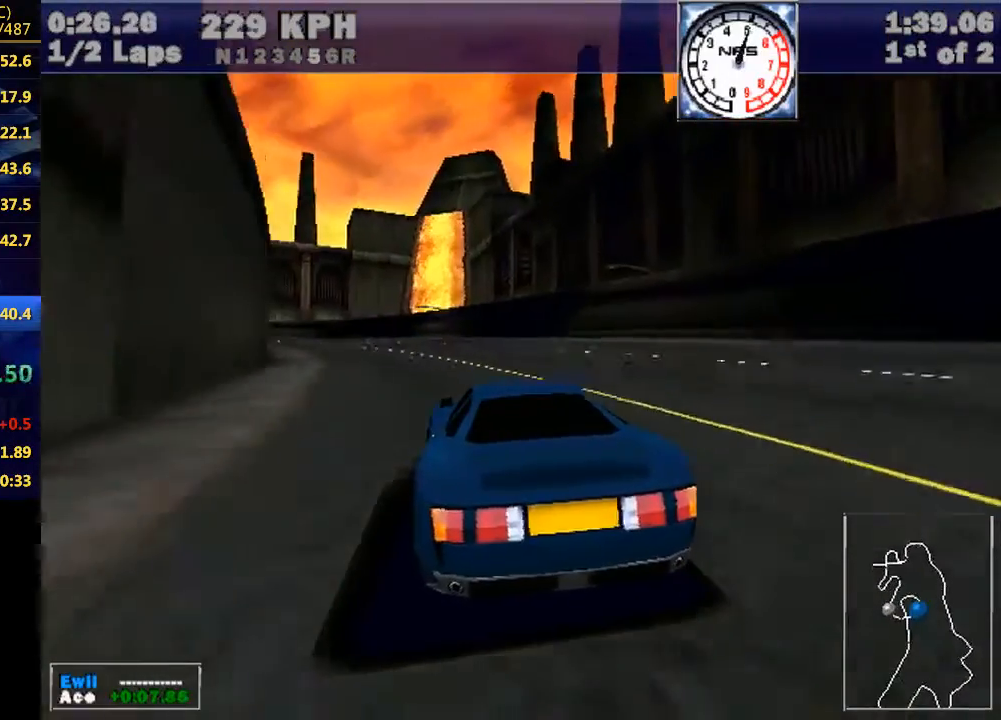
{"keys": ["left", "w"], "events": [[100, "left", "up"], [133, "left", "down"], [400, "left", "up"], [467, "left", "down"]]}
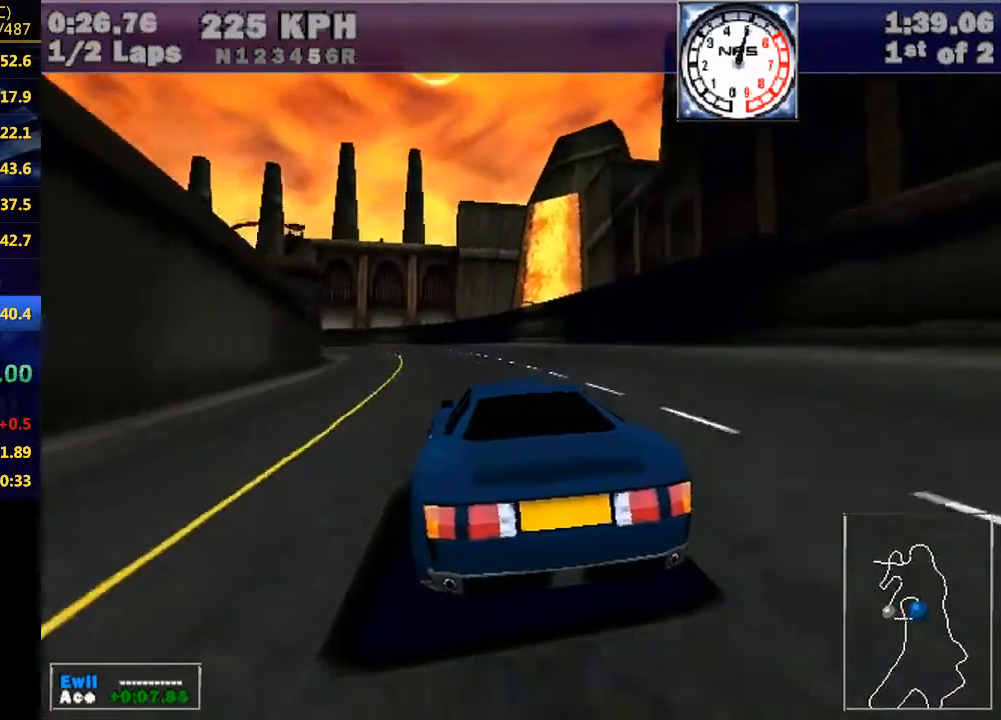
{"keys": ["w"], "events": [[233, "left", "up"], [333, "left", "down"], [500, "left", "up"]]}
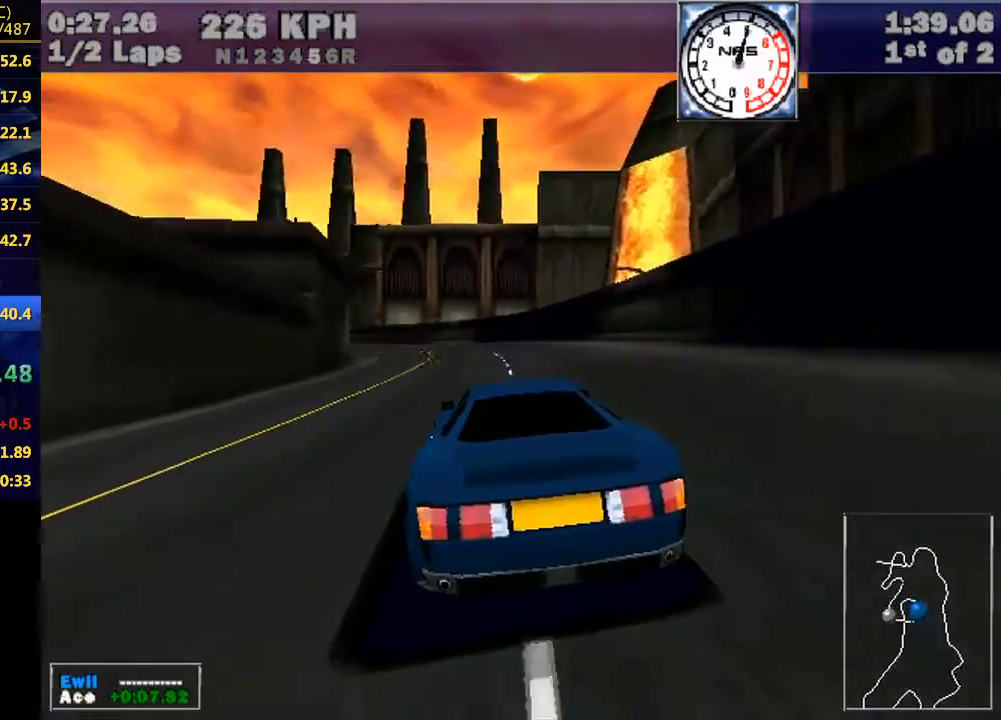
{"keys": ["left", "w"], "events": [[100, "left", "down"], [200, "left", "up"], [333, "left", "down"]]}
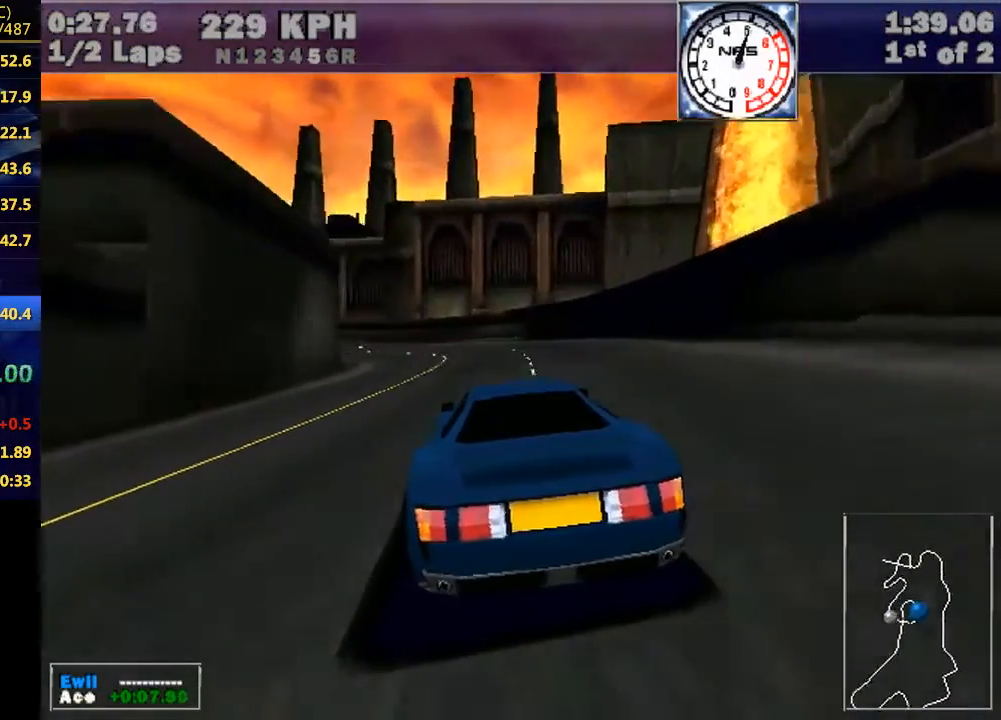
{"keys": ["w"], "events": [[433, "left", "up"]]}
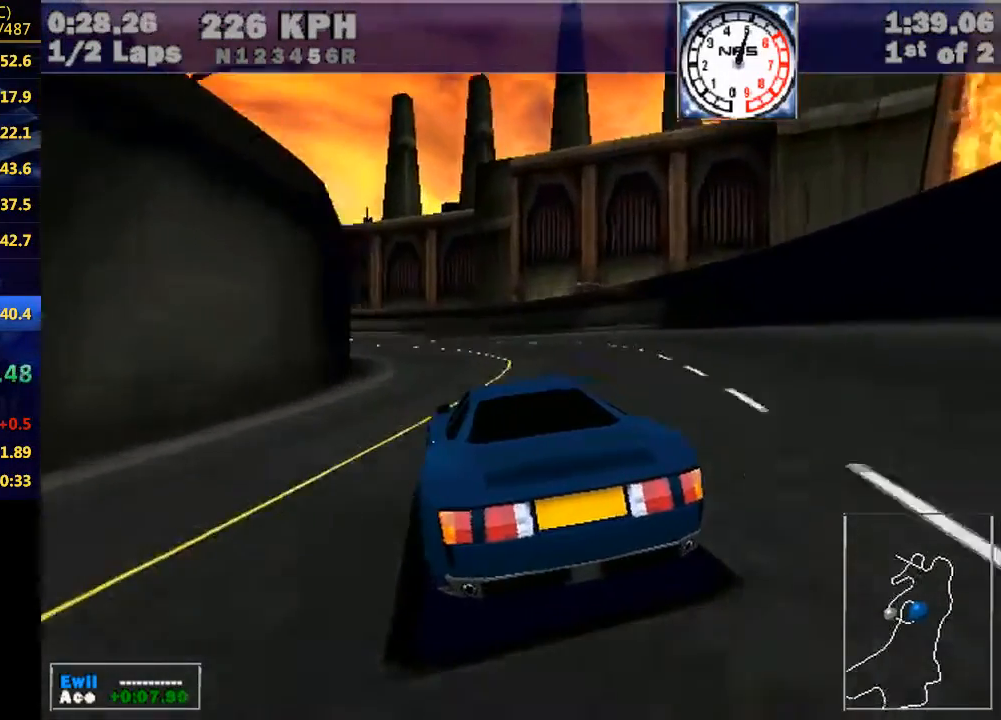
{"keys": ["left", "w"], "events": [[33, "left", "down"]]}
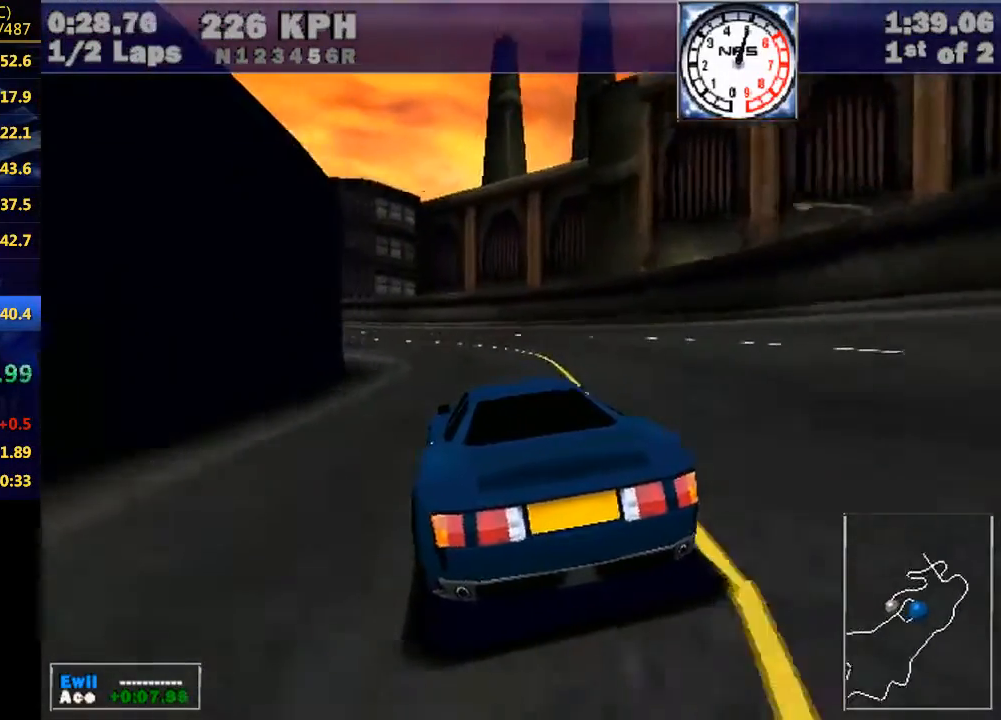
{"keys": ["left", "w"], "events": [[100, "e", "down"], [133, "e", "up"]]}
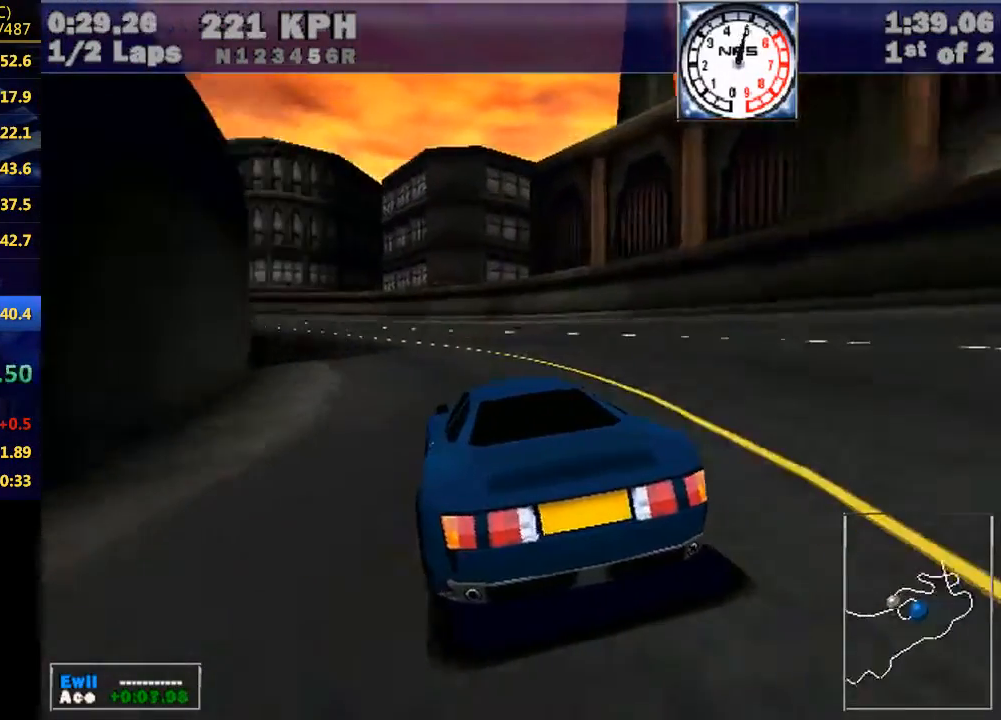
{"keys": ["left", "w"], "events": [[167, "e", "down"], [267, "e", "up"]]}
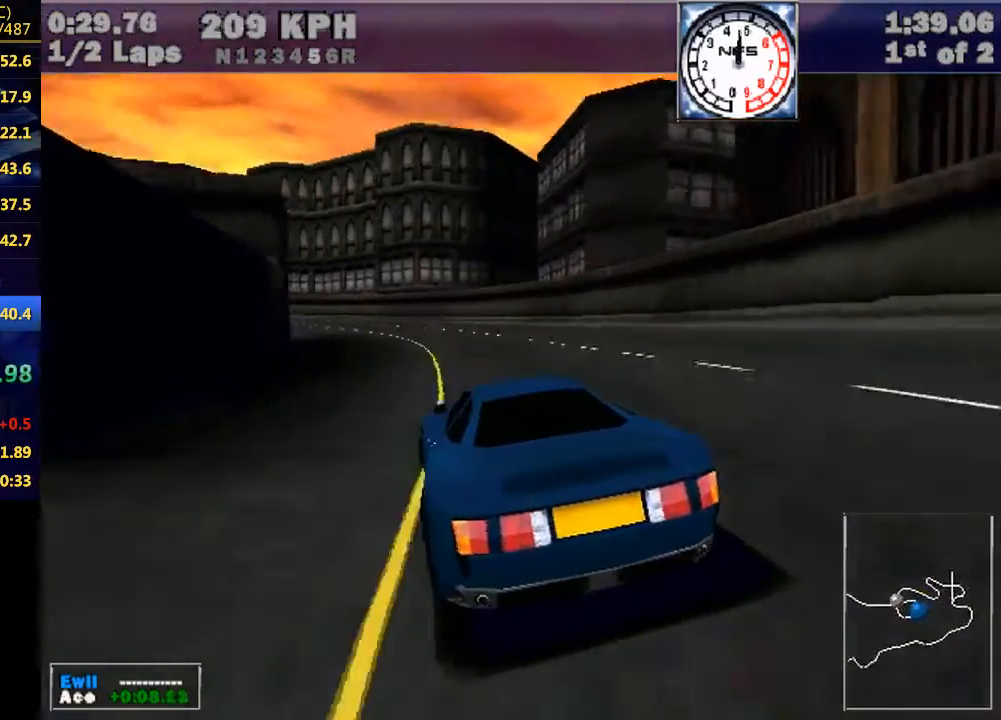
{"keys": ["left", "w"], "events": []}
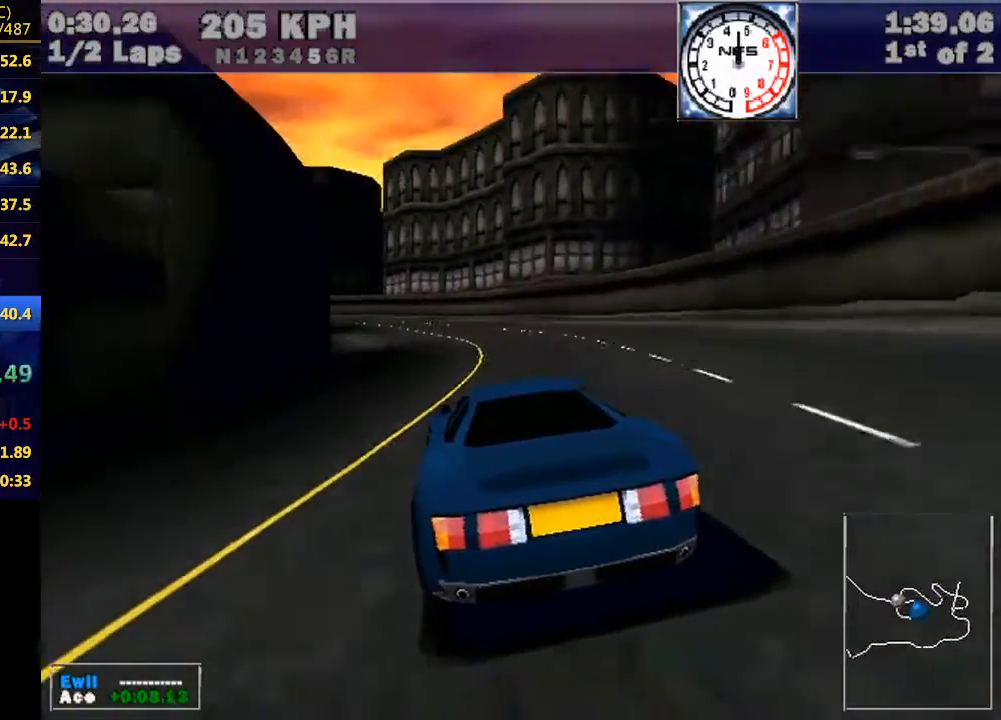
{"keys": ["left", "w"], "events": []}
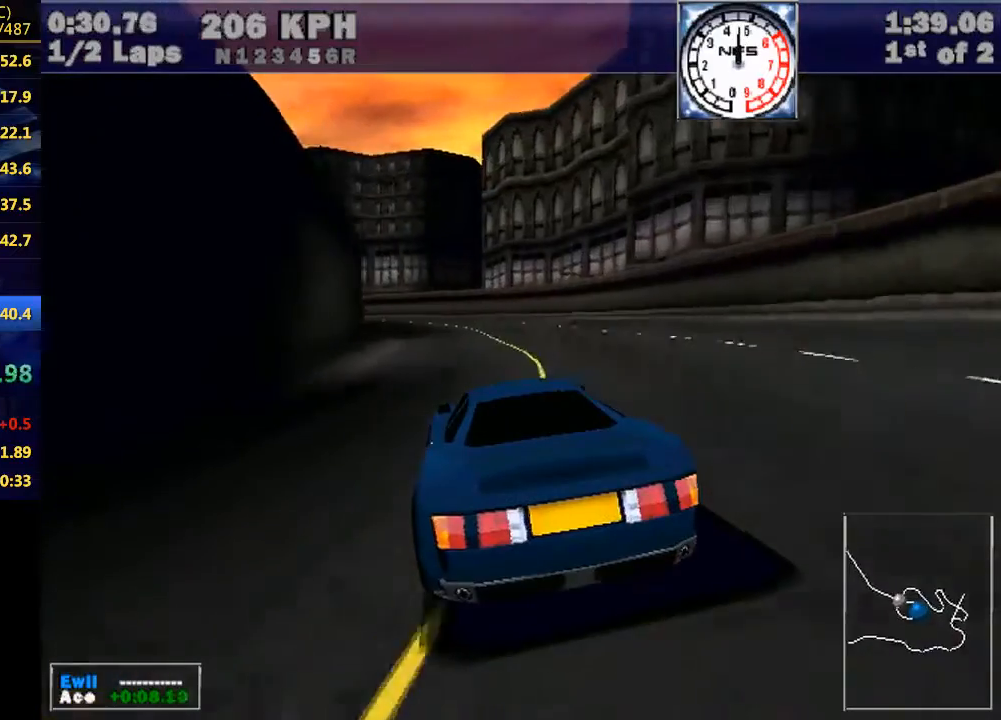
{"keys": ["left", "w"], "events": [[167, "left", "up"], [200, "left", "down"]]}
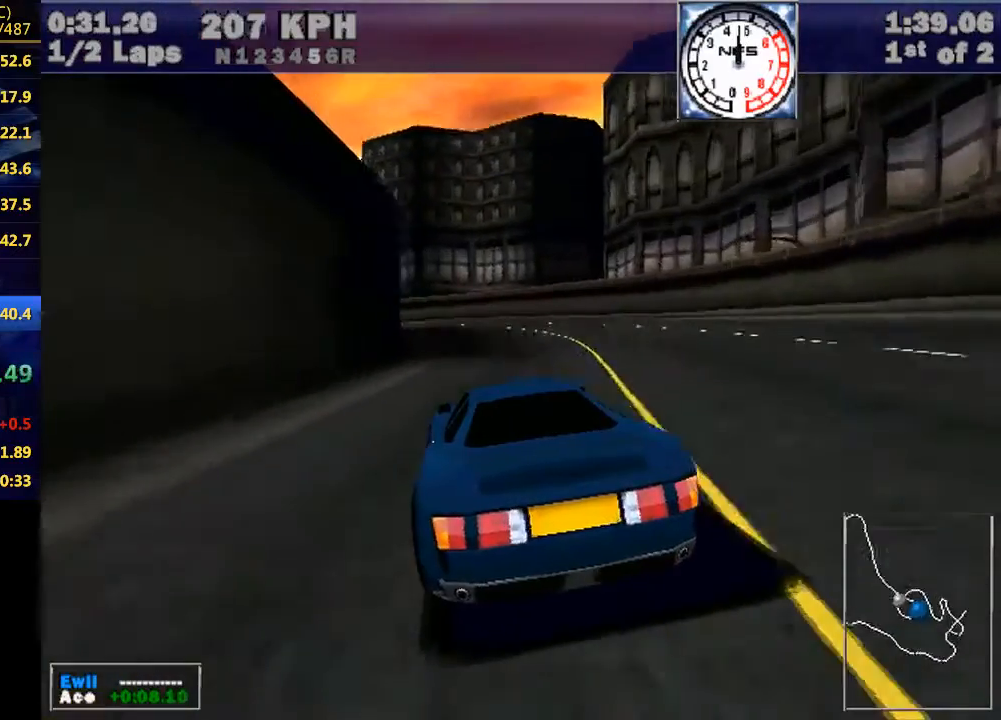
{"keys": ["left", "up", "w"], "events": [[467, "up", "down"]]}
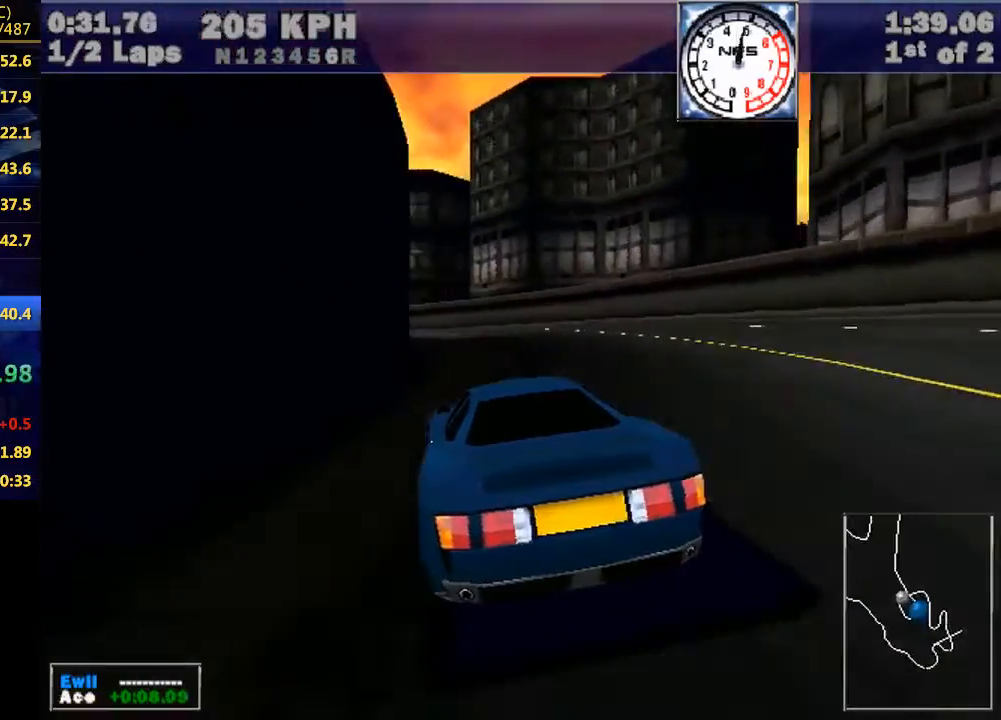
{"keys": ["left", "w"], "events": [[67, "up", "up"]]}
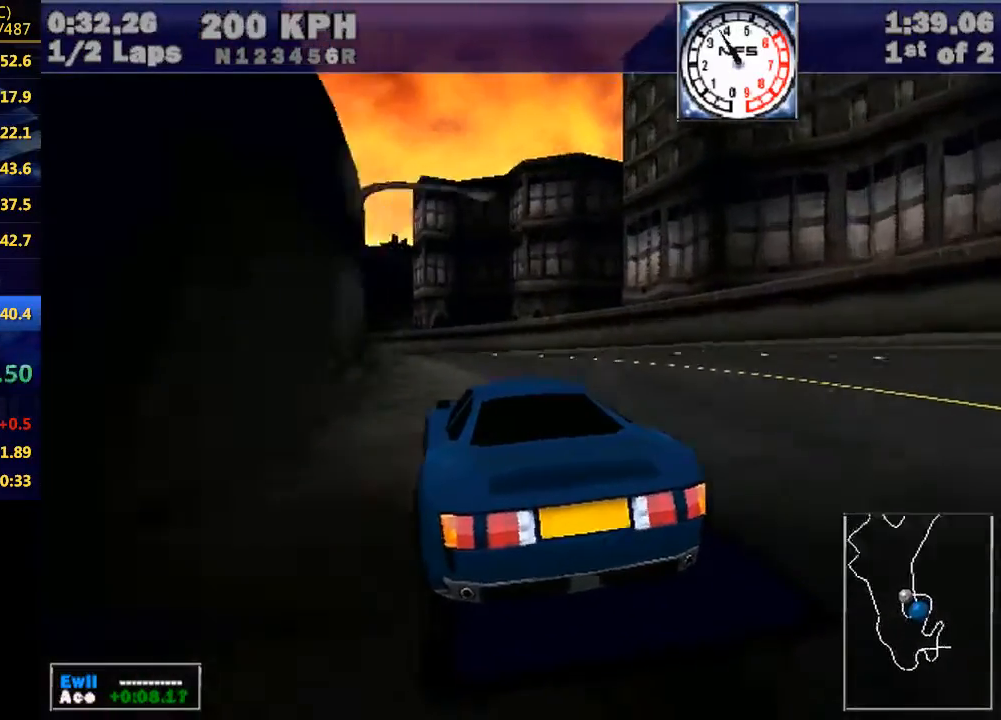
{"keys": ["left", "w"], "events": [[367, "left", "up"], [433, "left", "down"]]}
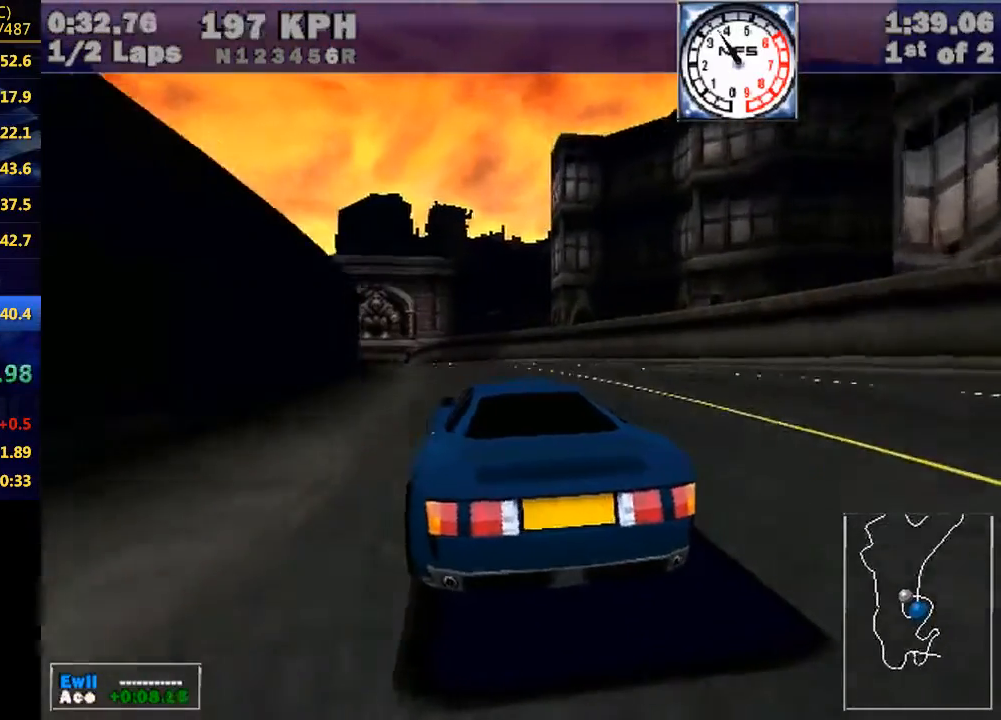
{"keys": ["w"], "events": [[233, "left", "up"], [333, "left", "down"], [500, "left", "up"]]}
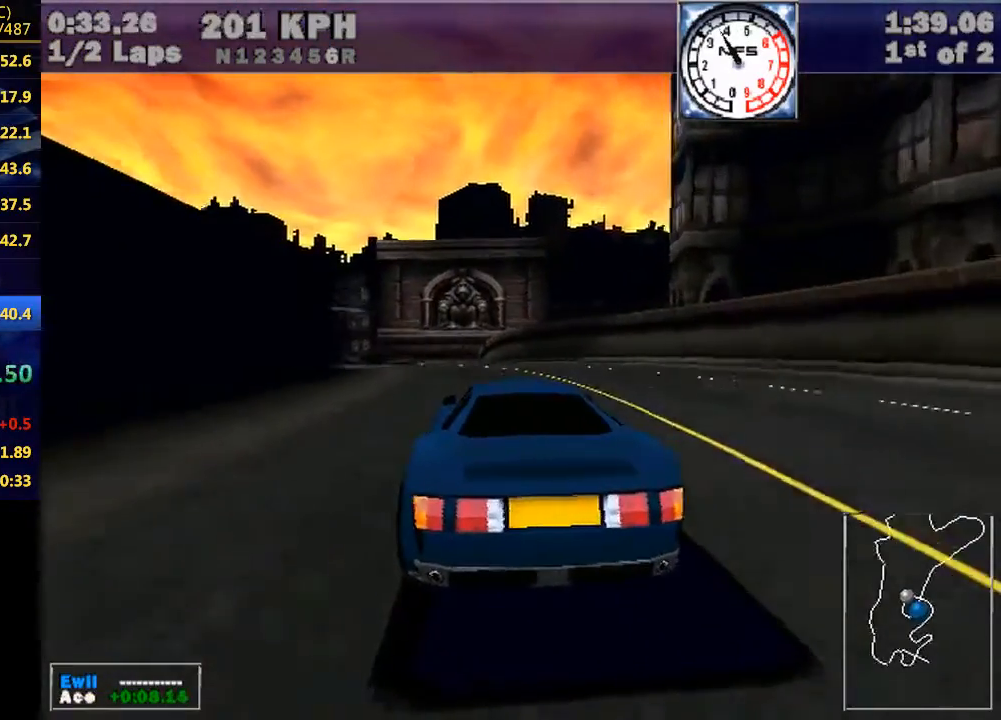
{"keys": ["left", "w"], "events": [[133, "left", "down"], [233, "left", "up"], [433, "left", "down"]]}